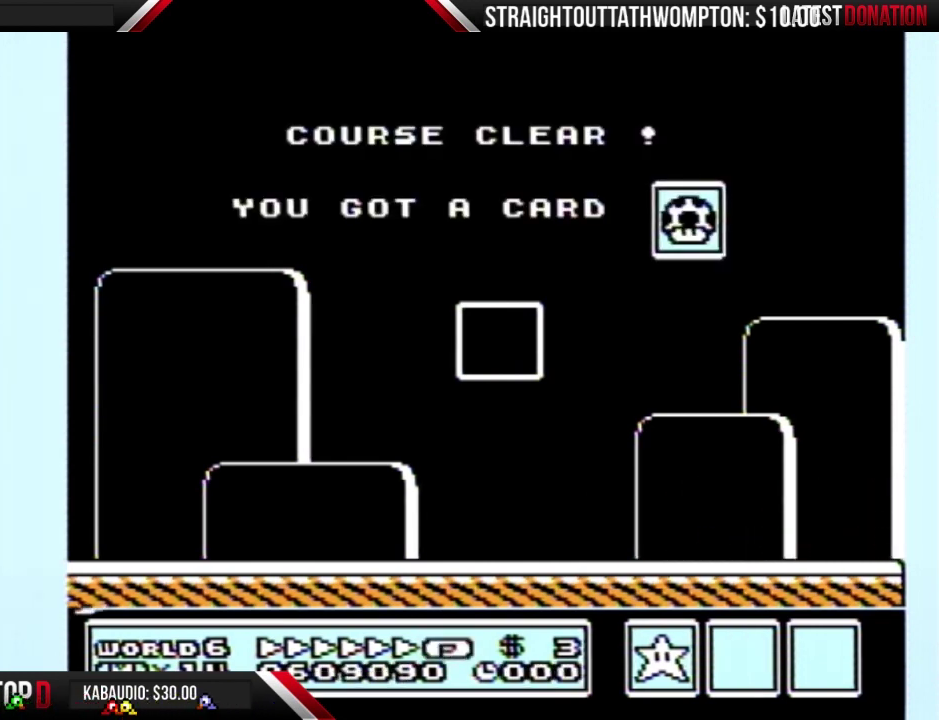
Gameplay with a controller (Nintendo layout); each line is a JSON object with the inputs held at the frame after it. "events" lists button and stick changes between this image and that frame as [ms after this image, input, new state], when the widget could be followed in between. Not read: L3 R3.
{"buttons": [], "events": [[33, "B", "down"], [100, "A", "down"], [100, "B", "up"], [167, "A", "up"], [167, "B", "down"], [267, "A", "down"], [267, "B", "up"], [367, "A", "up"], [367, "B", "down"], [433, "A", "down"], [433, "B", "up"], [500, "A", "up"]]}
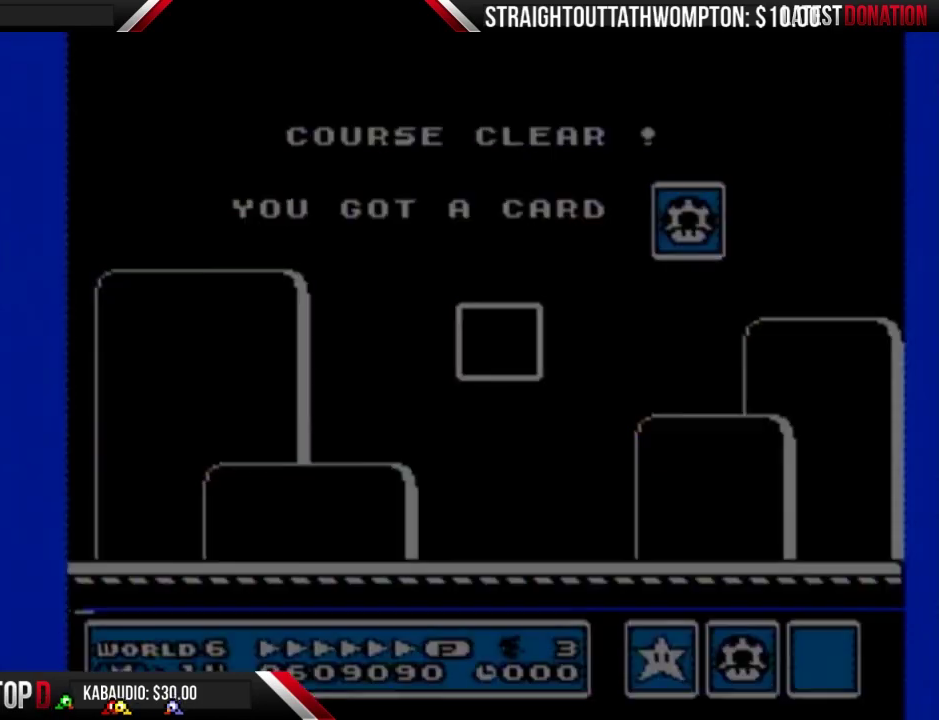
{"buttons": [], "events": []}
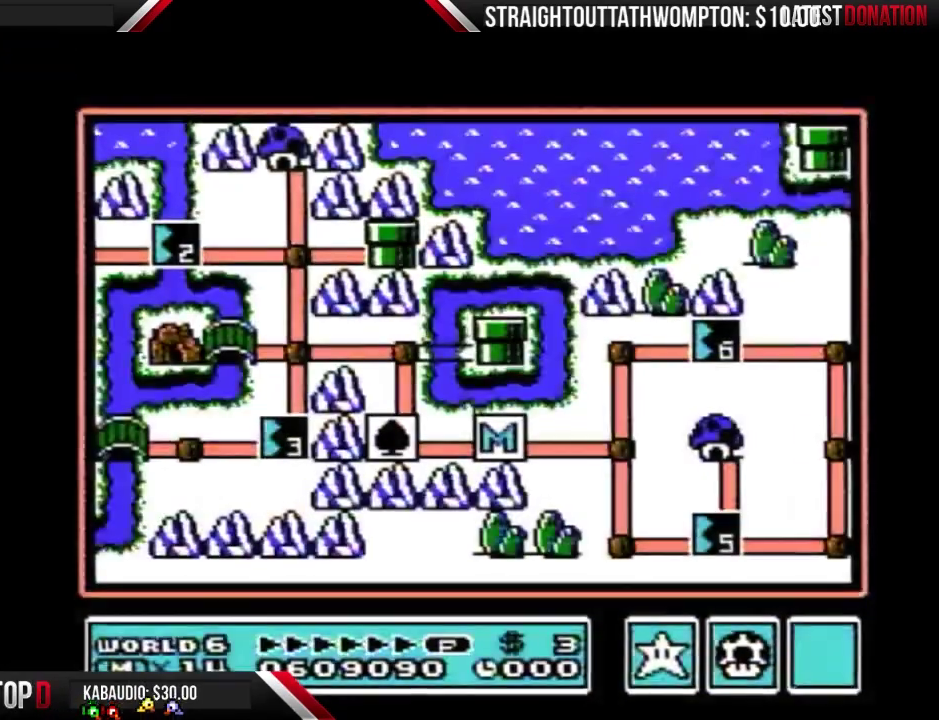
{"buttons": [], "events": []}
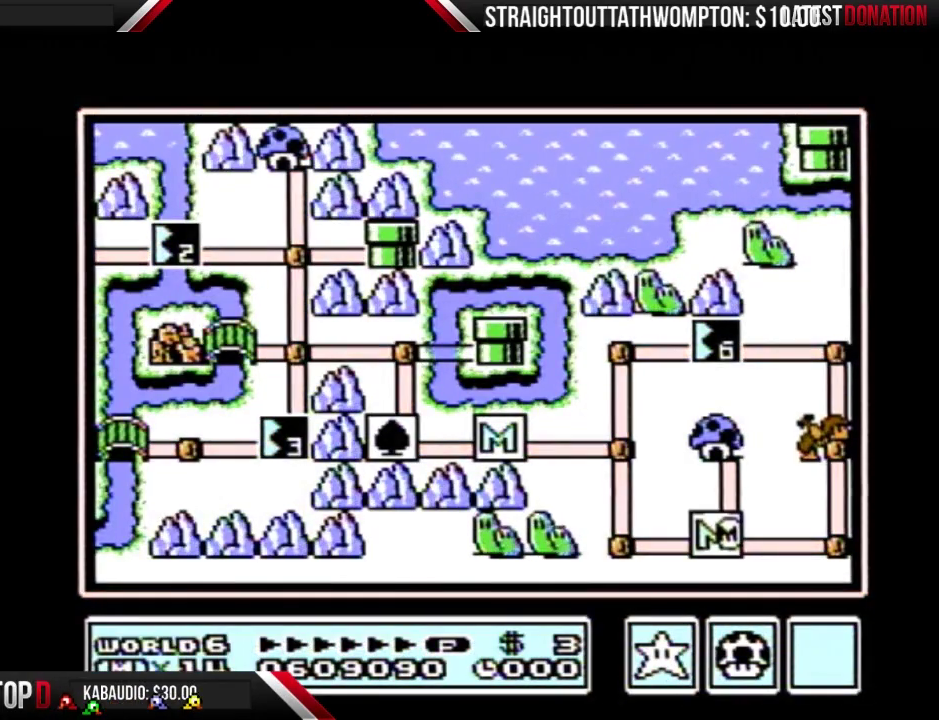
{"buttons": ["DPAD_RIGHT"], "events": [[200, "DPAD_RIGHT", "down"]]}
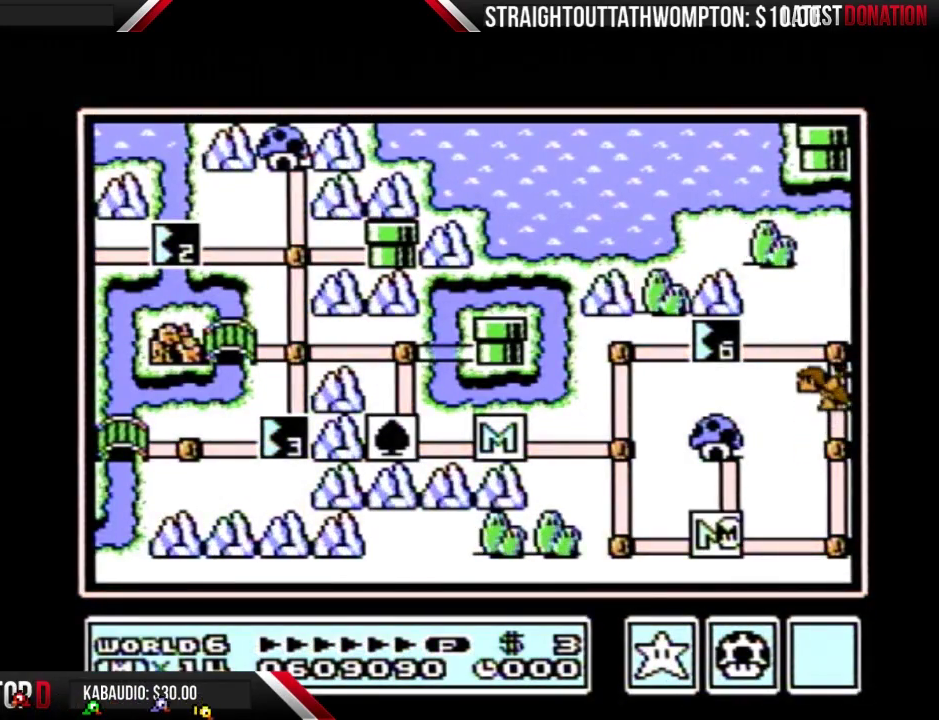
{"buttons": ["DPAD_RIGHT"], "events": []}
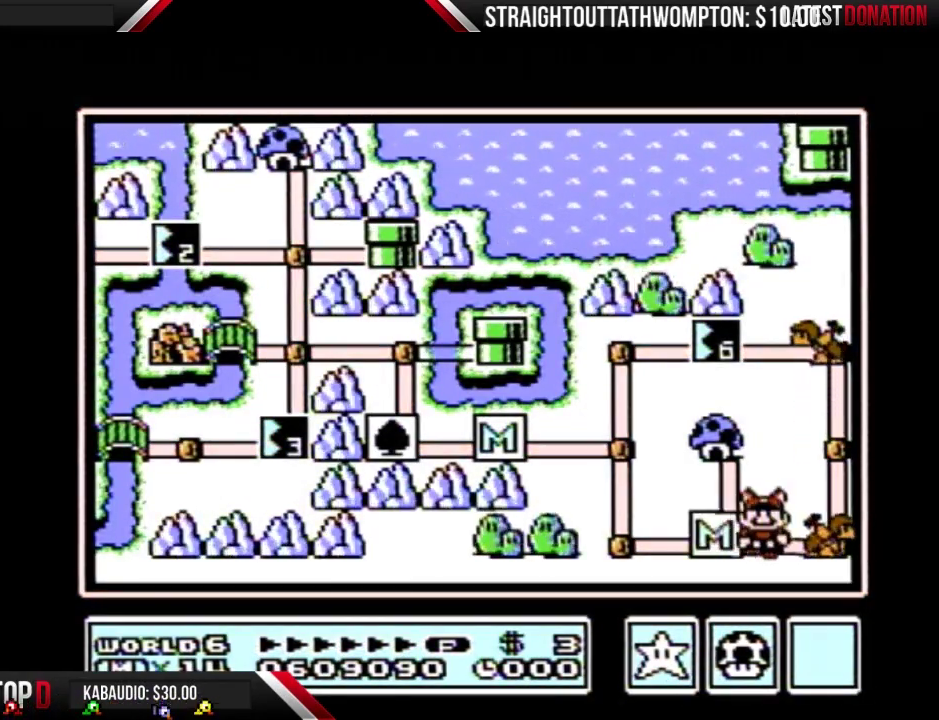
{"buttons": ["DPAD_UP"], "events": [[267, "DPAD_RIGHT", "up"], [267, "DPAD_UP", "down"]]}
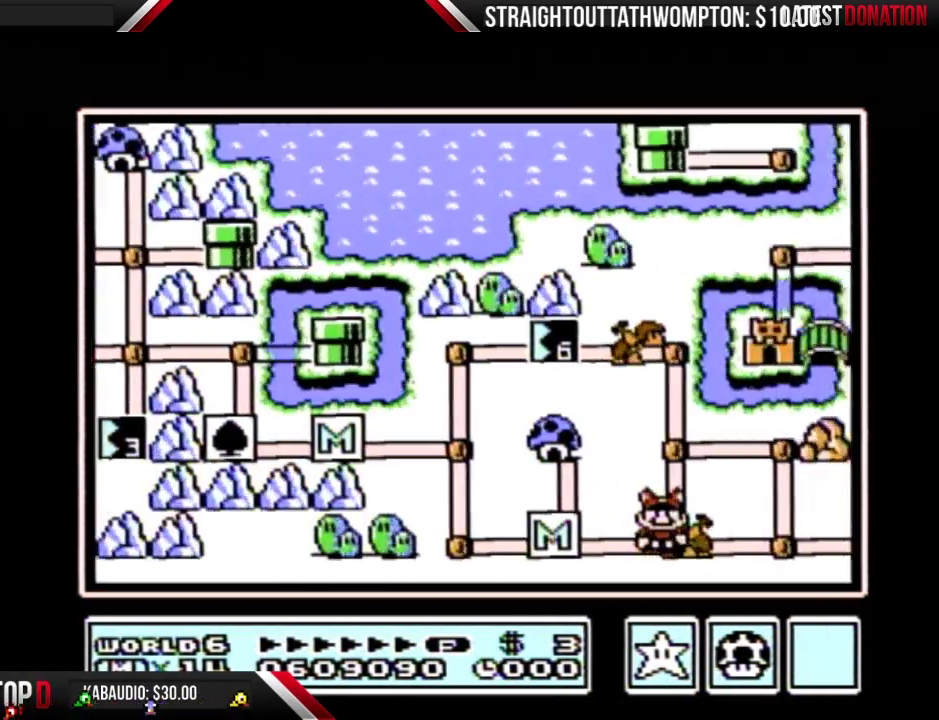
{"buttons": ["DPAD_UP"], "events": []}
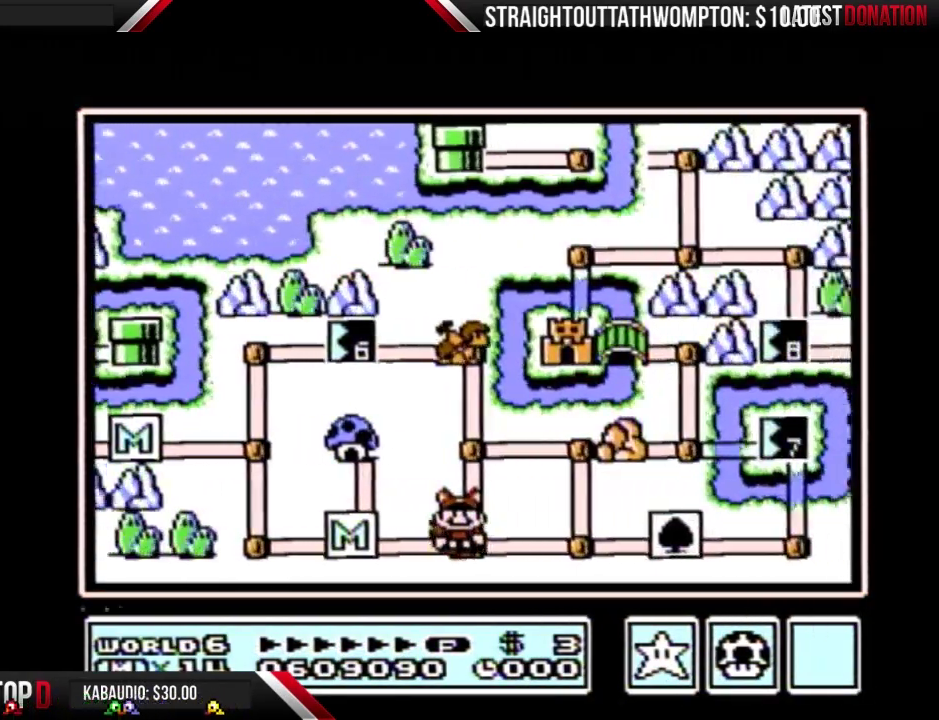
{"buttons": ["DPAD_UP"], "events": []}
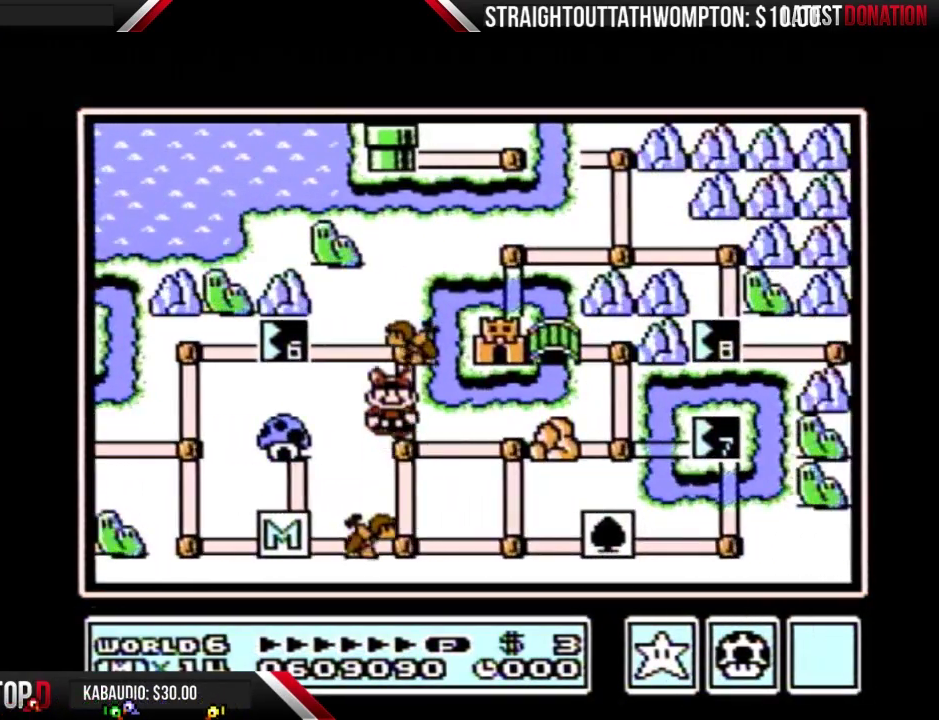
{"buttons": ["DPAD_UP"], "events": []}
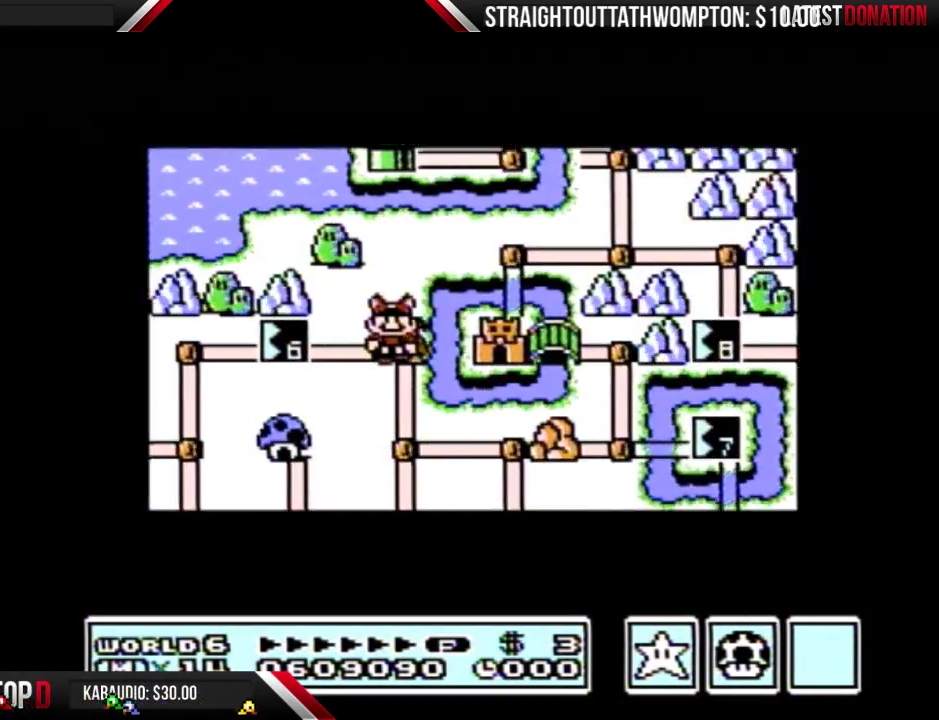
{"buttons": ["DPAD_UP"], "events": []}
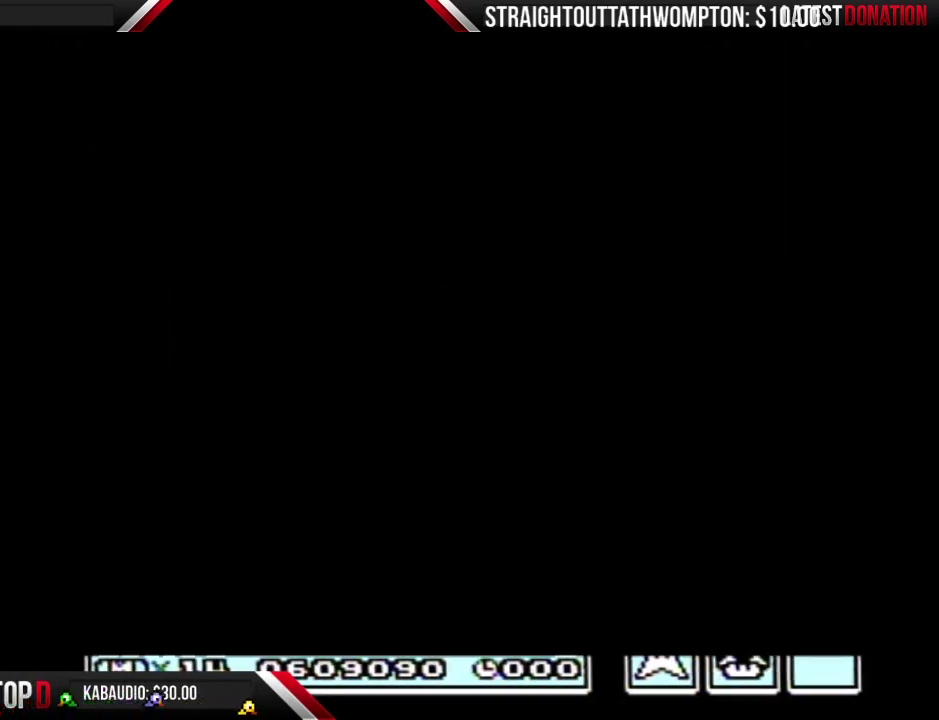
{"buttons": ["B", "DPAD_RIGHT"], "events": [[267, "B", "down"], [267, "DPAD_RIGHT", "down"], [267, "DPAD_UP", "up"]]}
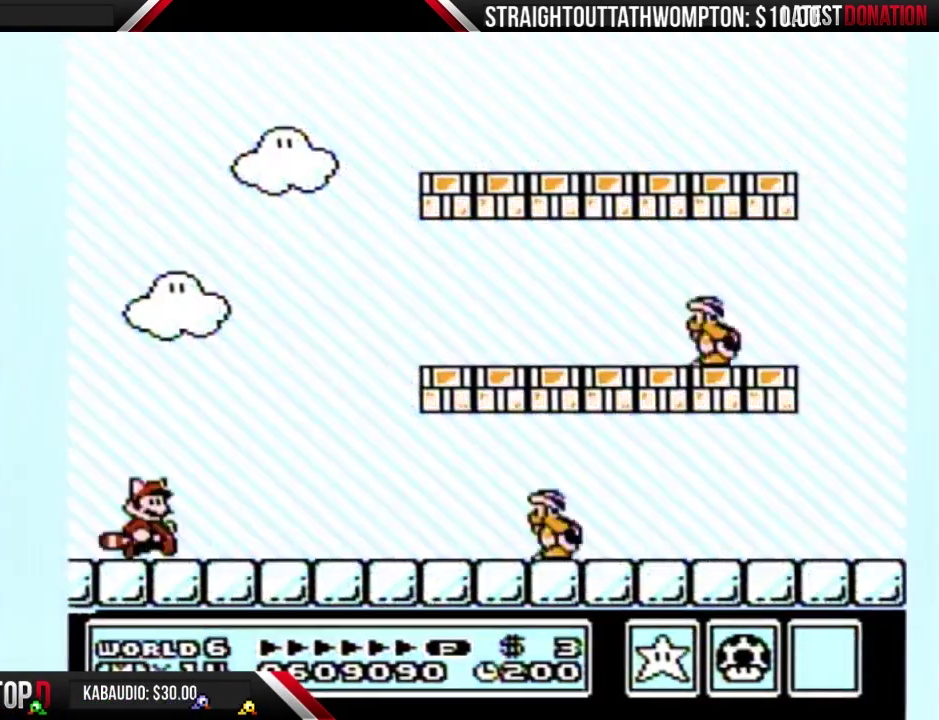
{"buttons": ["B", "DPAD_RIGHT"], "events": []}
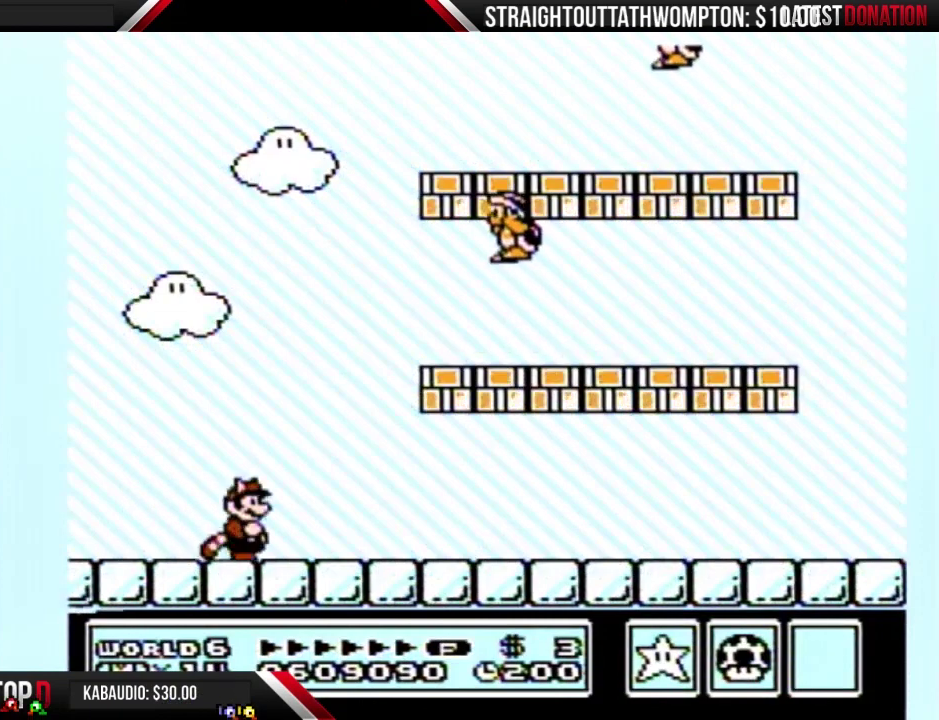
{"buttons": ["A", "B", "DPAD_RIGHT"], "events": [[467, "A", "down"]]}
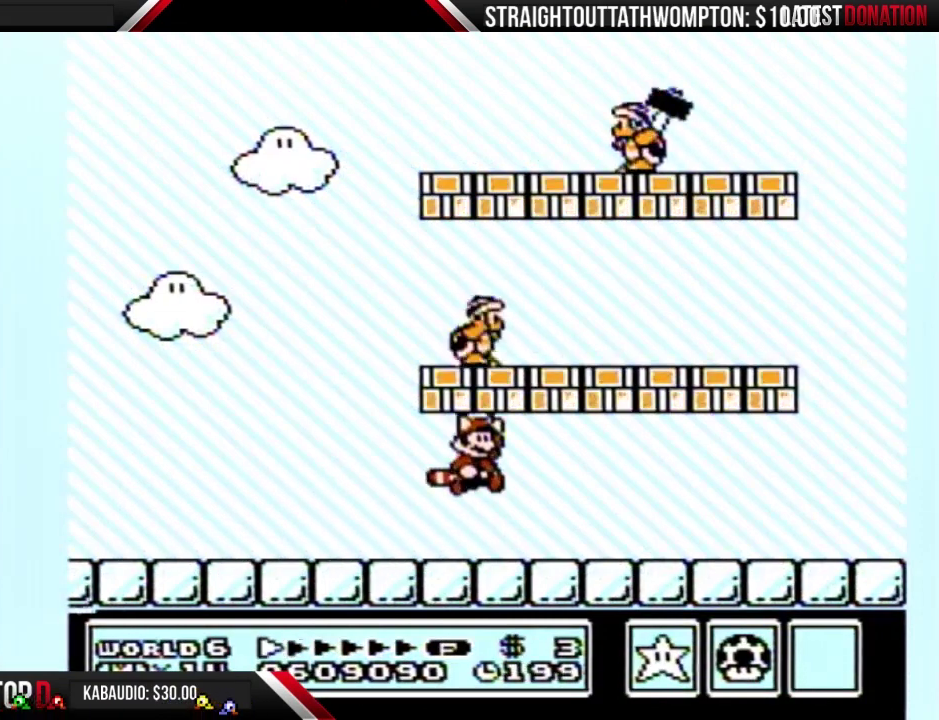
{"buttons": ["B", "DPAD_RIGHT"], "events": [[67, "A", "up"]]}
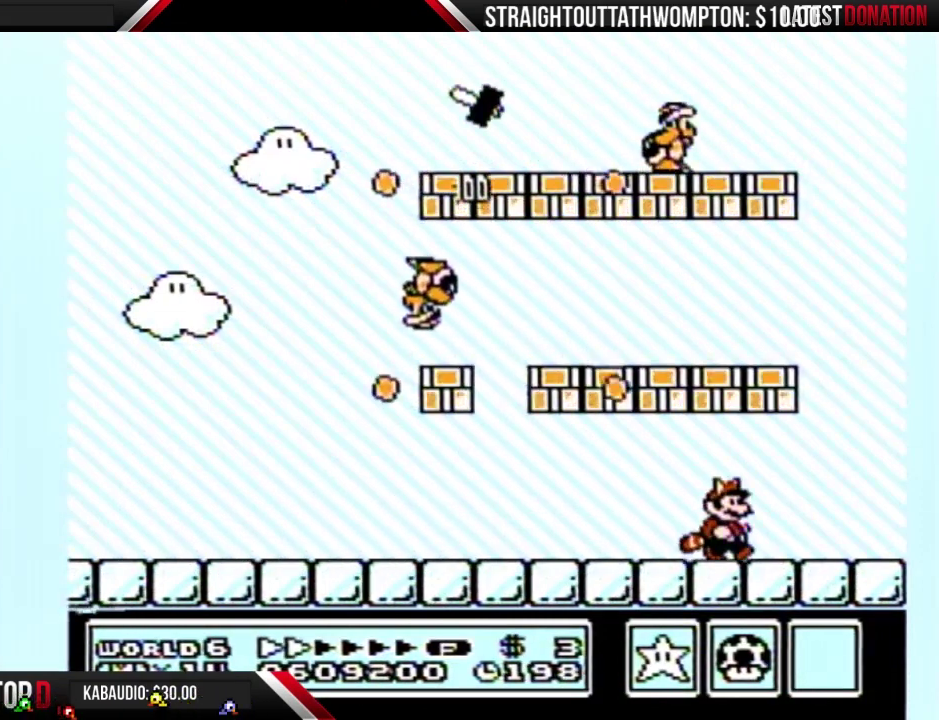
{"buttons": ["A", "B", "DPAD_LEFT"], "events": [[233, "A", "down"], [267, "DPAD_LEFT", "down"], [267, "DPAD_RIGHT", "up"]]}
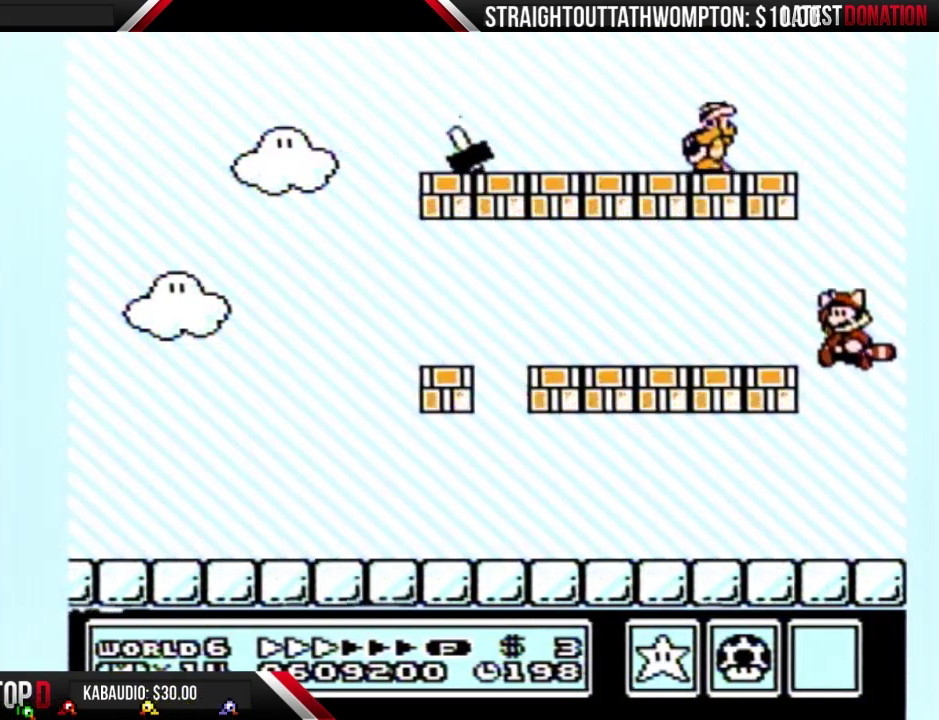
{"buttons": ["B", "DPAD_LEFT"], "events": [[100, "A", "up"]]}
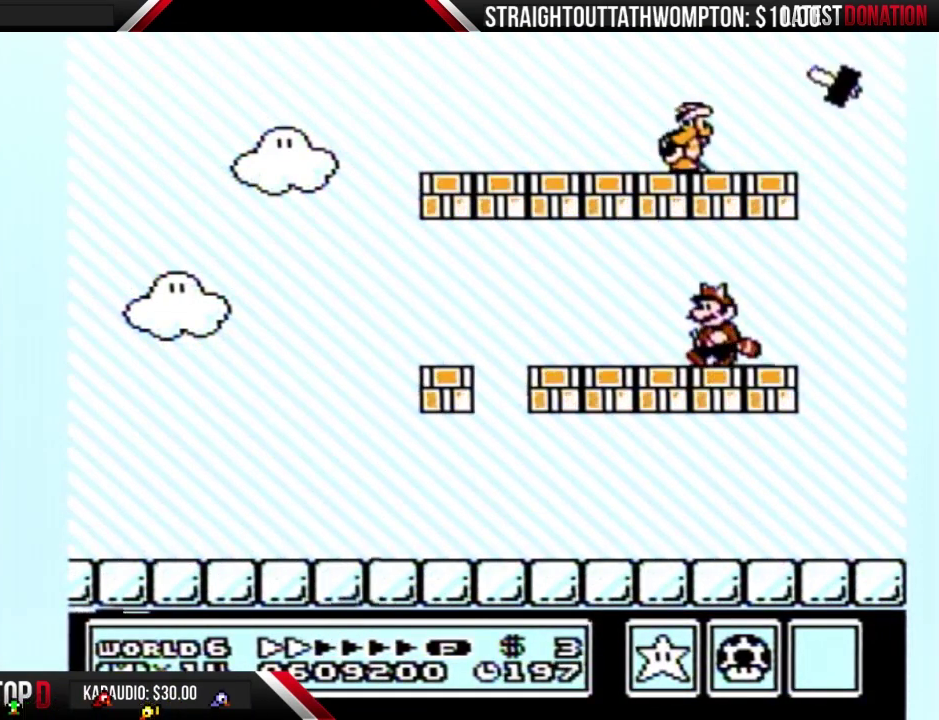
{"buttons": ["B", "DPAD_RIGHT"], "events": [[67, "DPAD_LEFT", "up"], [100, "A", "down"], [100, "DPAD_RIGHT", "down"], [200, "A", "up"]]}
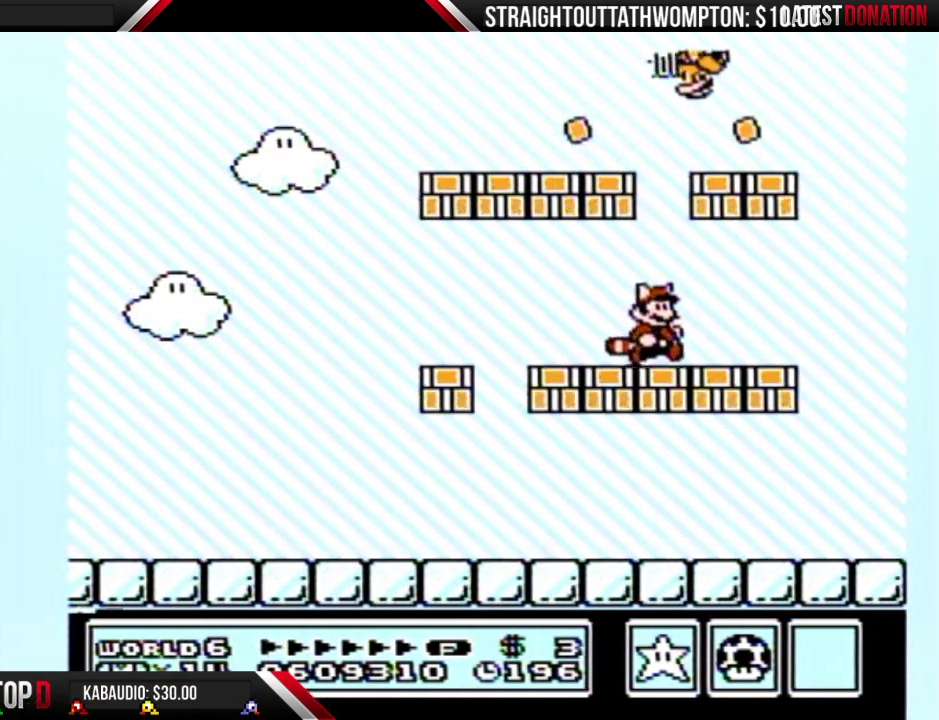
{"buttons": ["B", "DPAD_LEFT"], "events": [[367, "DPAD_RIGHT", "up"], [400, "DPAD_LEFT", "down"]]}
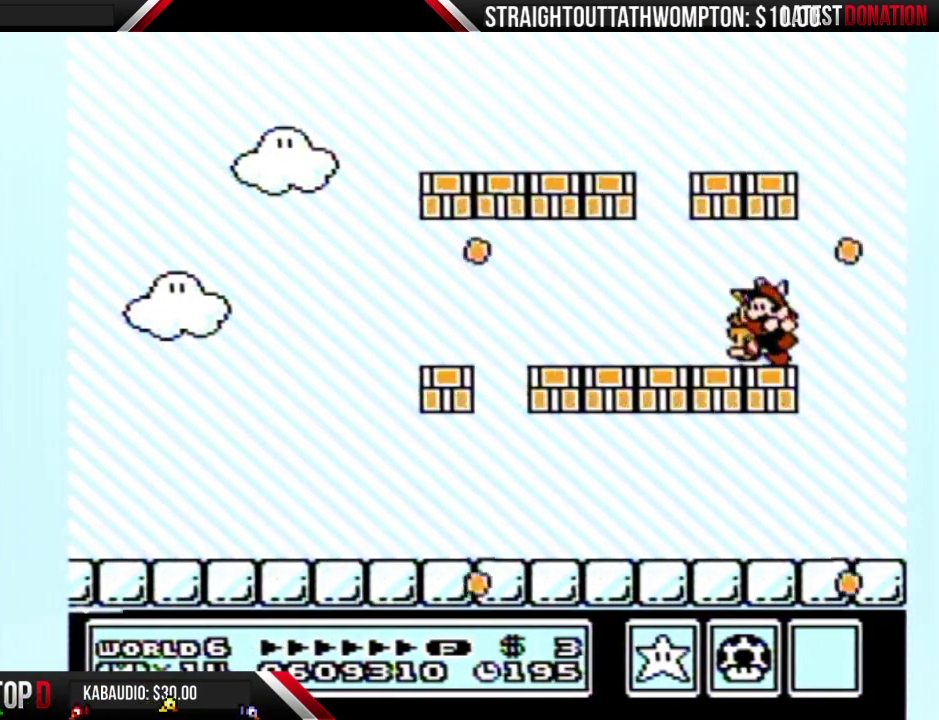
{"buttons": ["B", "DPAD_LEFT"], "events": []}
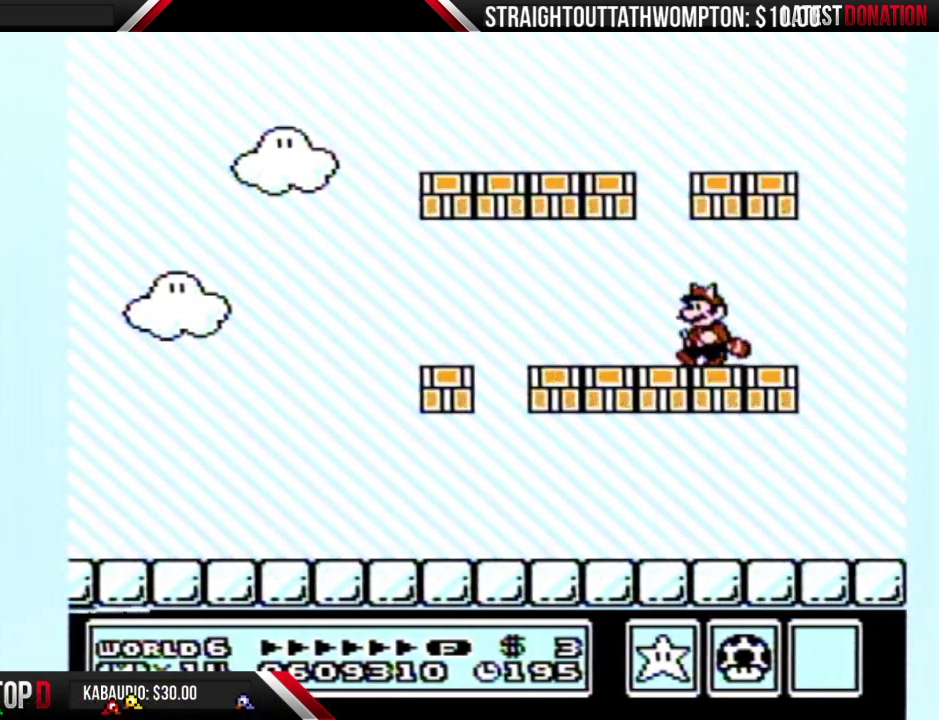
{"buttons": ["B", "DPAD_LEFT"], "events": []}
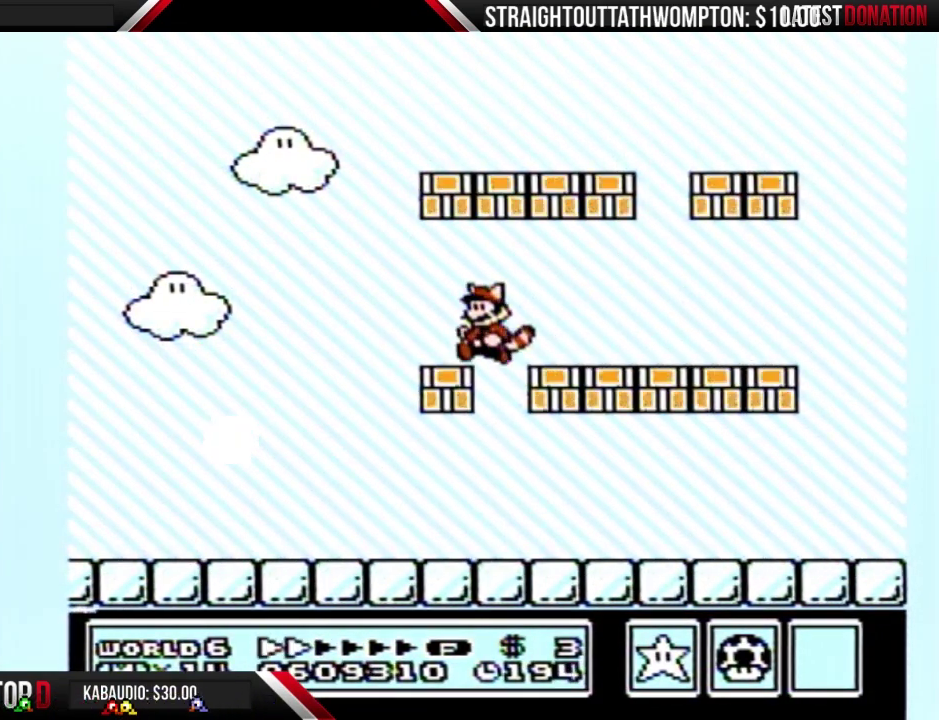
{"buttons": [], "events": [[433, "B", "up"], [433, "DPAD_LEFT", "up"]]}
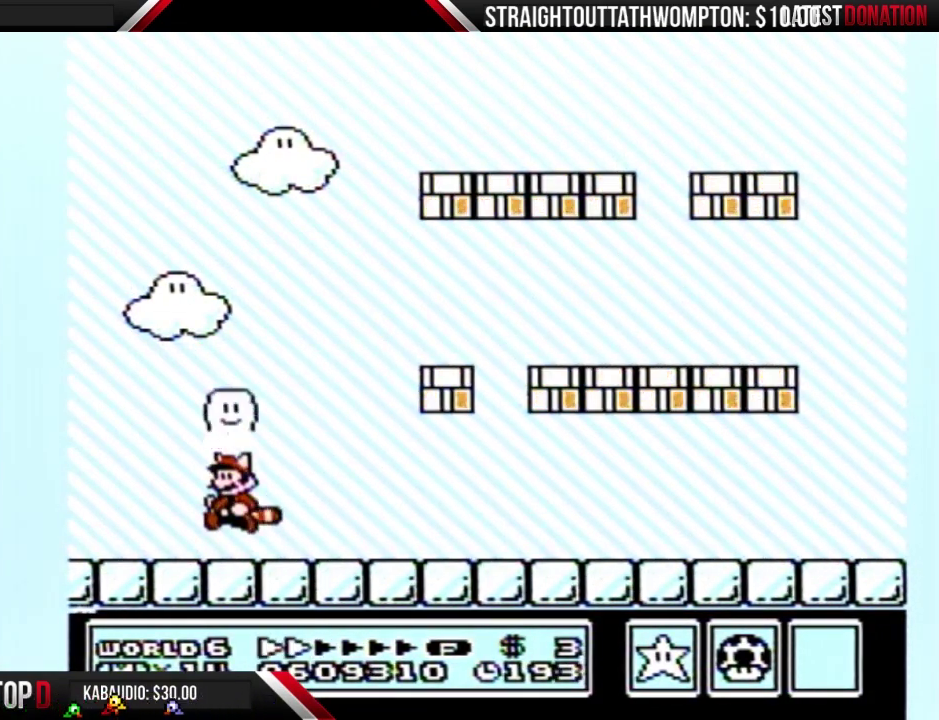
{"buttons": ["B", "DPAD_RIGHT"], "events": [[33, "B", "down"], [100, "DPAD_DOWN", "down"], [133, "A", "down"], [200, "DPAD_DOWN", "up"], [333, "DPAD_RIGHT", "down"], [400, "A", "up"], [433, "B", "up"], [500, "B", "down"]]}
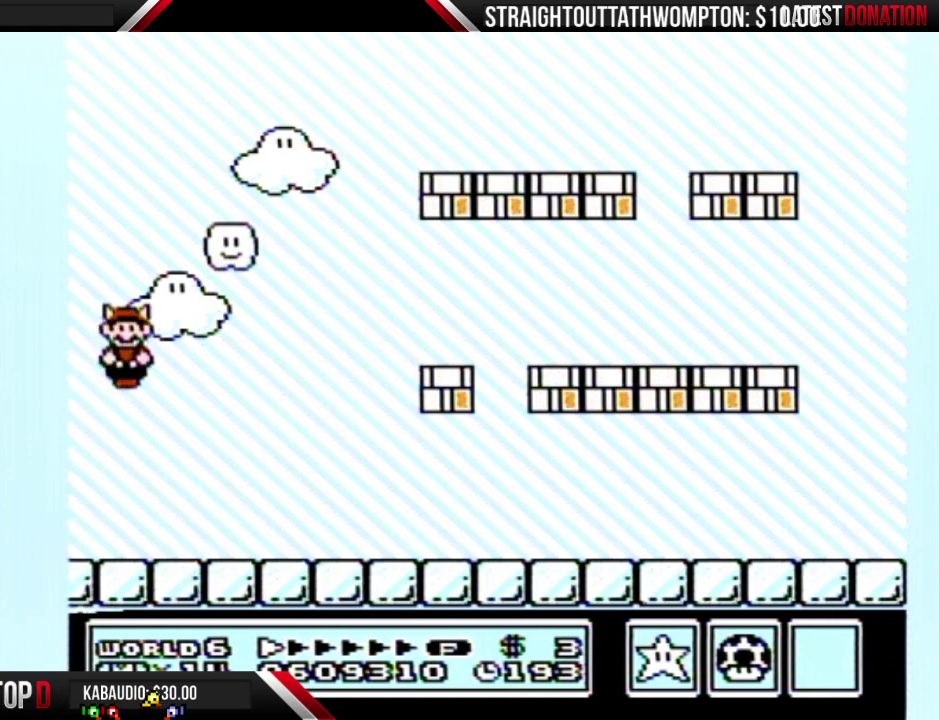
{"buttons": ["B", "DPAD_RIGHT"], "events": []}
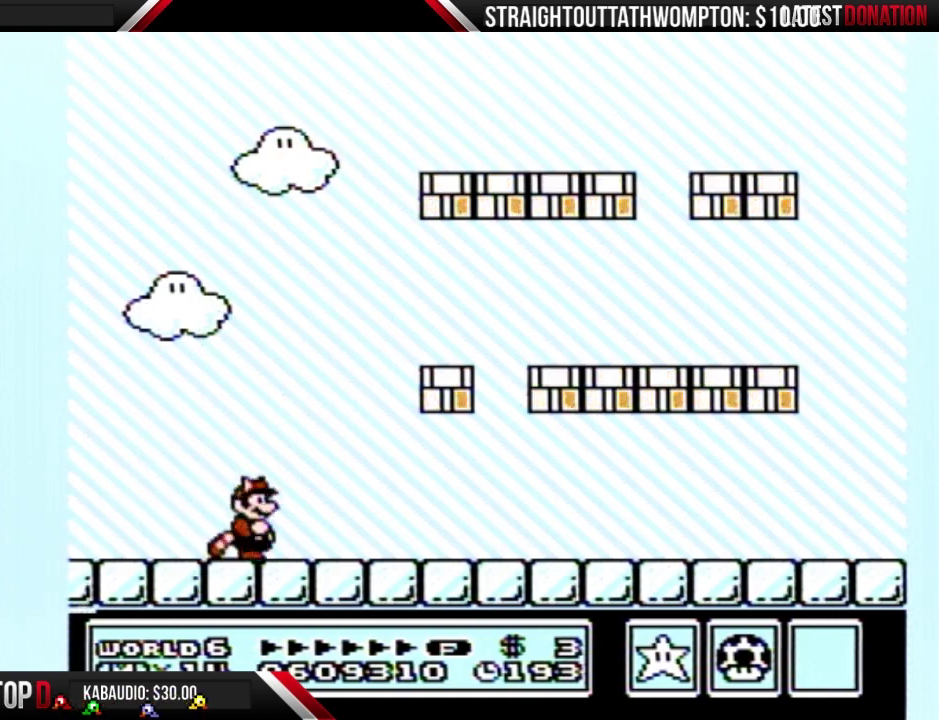
{"buttons": ["B", "DPAD_RIGHT"], "events": []}
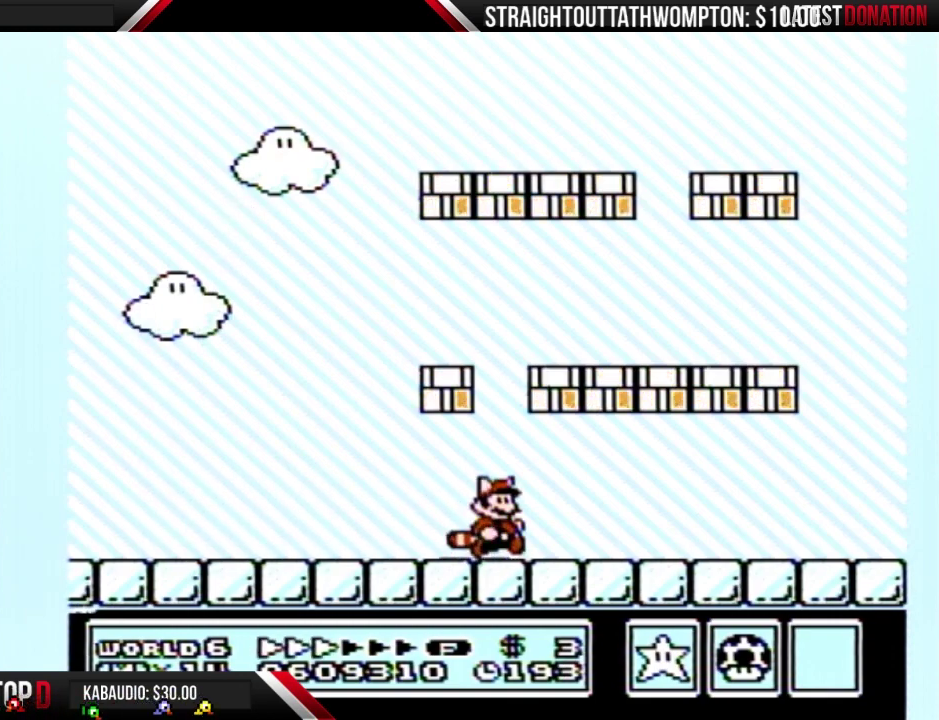
{"buttons": ["B", "DPAD_RIGHT"], "events": []}
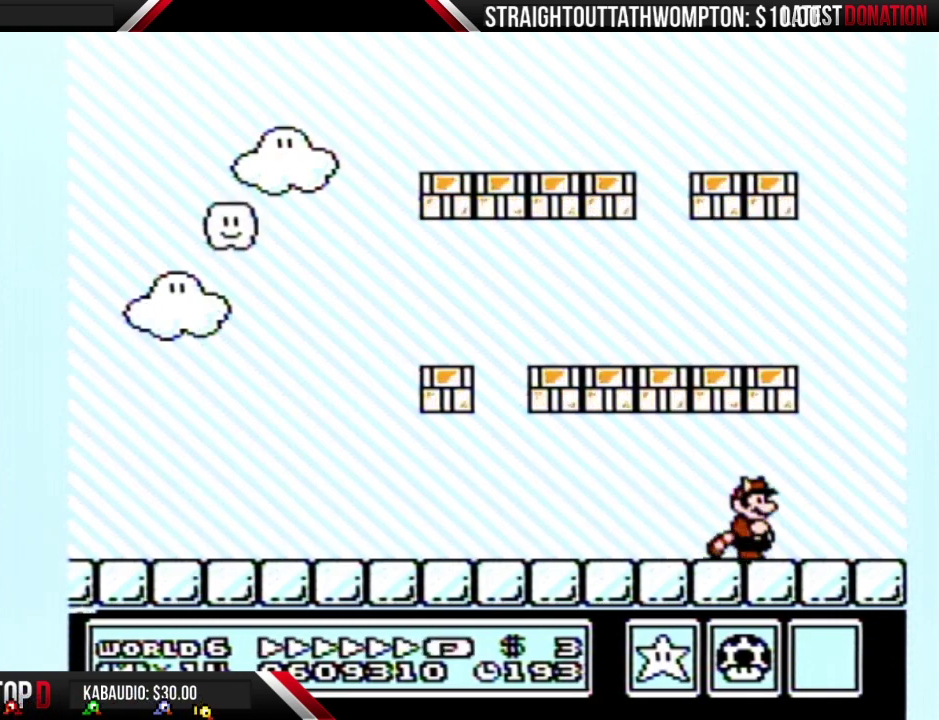
{"buttons": ["A", "B", "DPAD_DOWN"], "events": [[133, "DPAD_DOWN", "down"], [133, "DPAD_RIGHT", "up"], [167, "A", "down"], [167, "DPAD_LEFT", "down"], [233, "DPAD_DOWN", "up"], [267, "DPAD_LEFT", "up"], [367, "A", "up"], [400, "B", "up"], [500, "A", "down"], [500, "B", "down"], [500, "DPAD_DOWN", "down"]]}